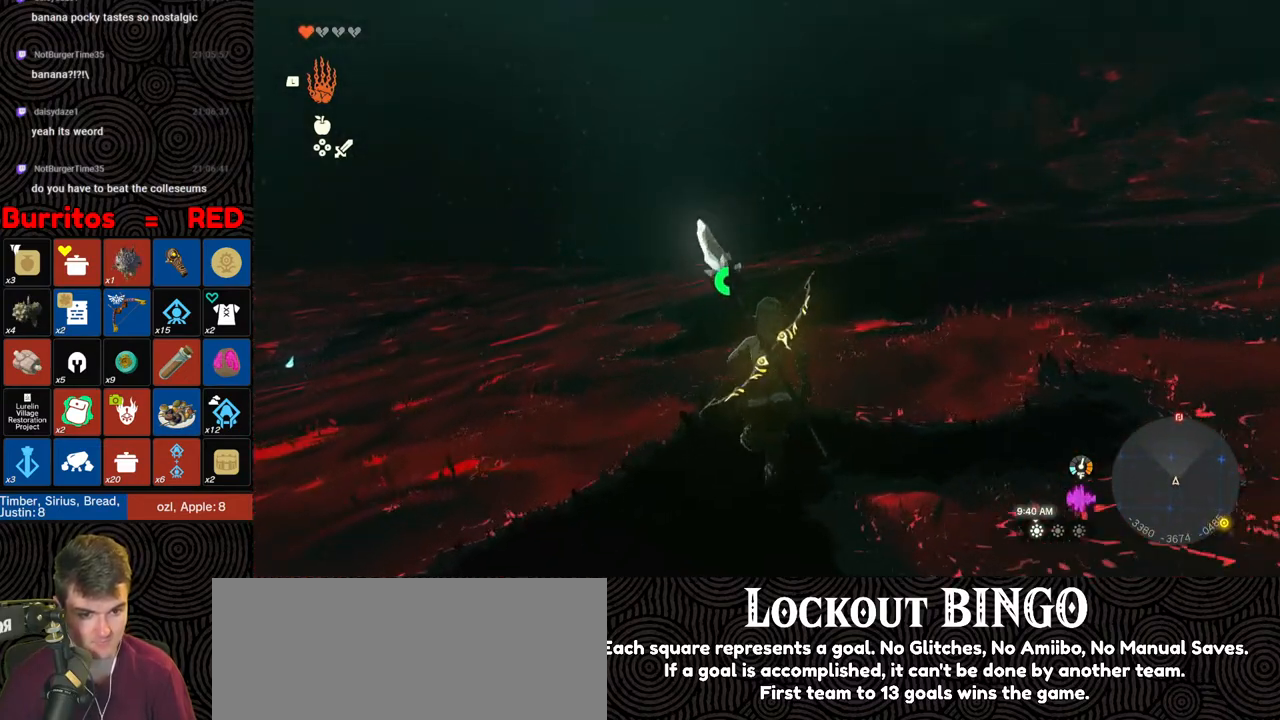
Gameplay with a controller (Nintendo layout); each line is a JSON object with the inputs held at the frame after it. "events" lists button and stick changes between this image and that frame as [ms after this image, input, new state], when the widget could be followed in between. Not read: L3 R3.
{"buttons": ["B"], "left_stick": "up", "right_stick": "center", "events": [[117, "right_stick", "center"], [133, "B", "down"]]}
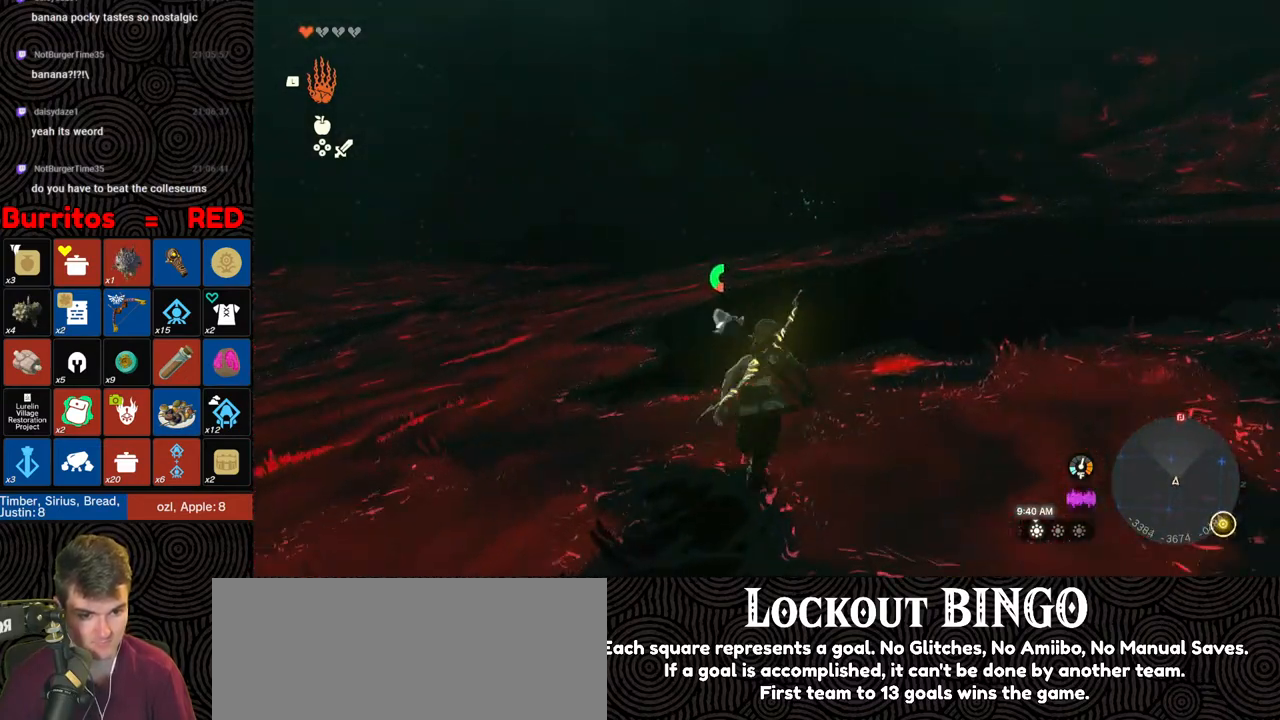
{"buttons": ["B"], "left_stick": "up-right", "right_stick": "down-right", "events": [[383, "left_stick", "up-right"], [450, "right_stick", "down-right"]]}
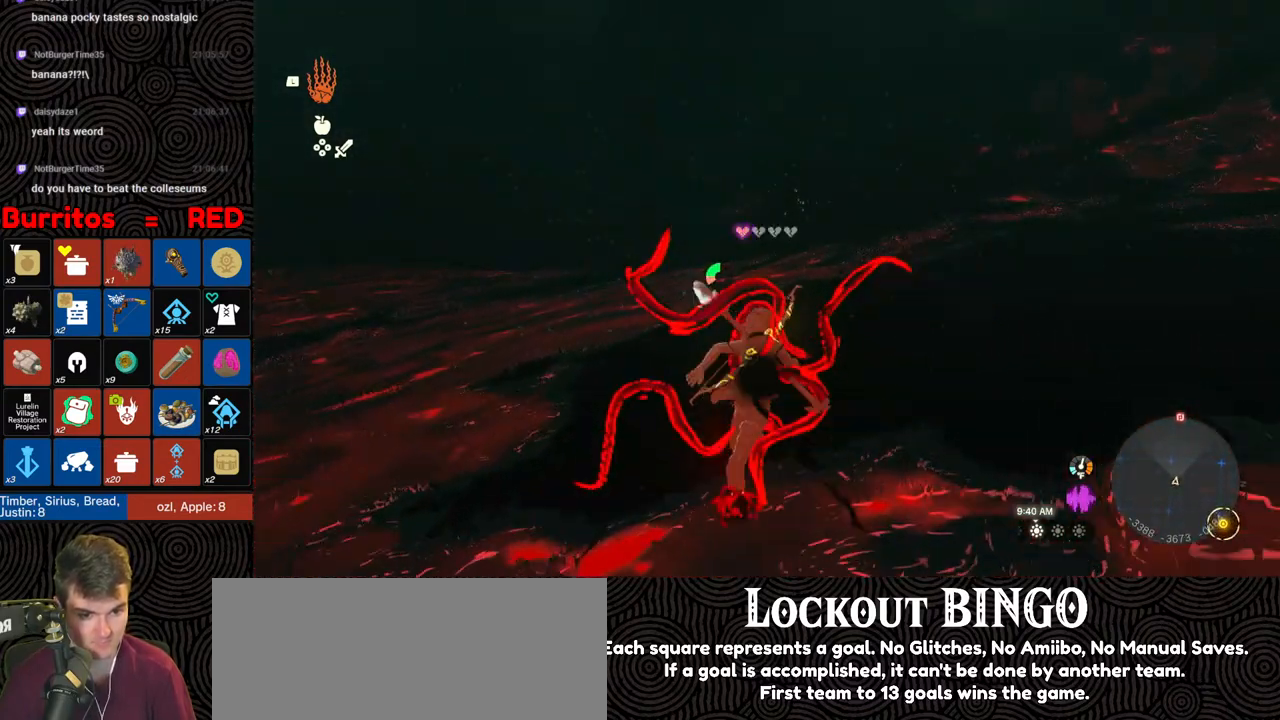
{"buttons": ["B"], "left_stick": "up-right", "right_stick": "center", "events": [[317, "right_stick", "center"]]}
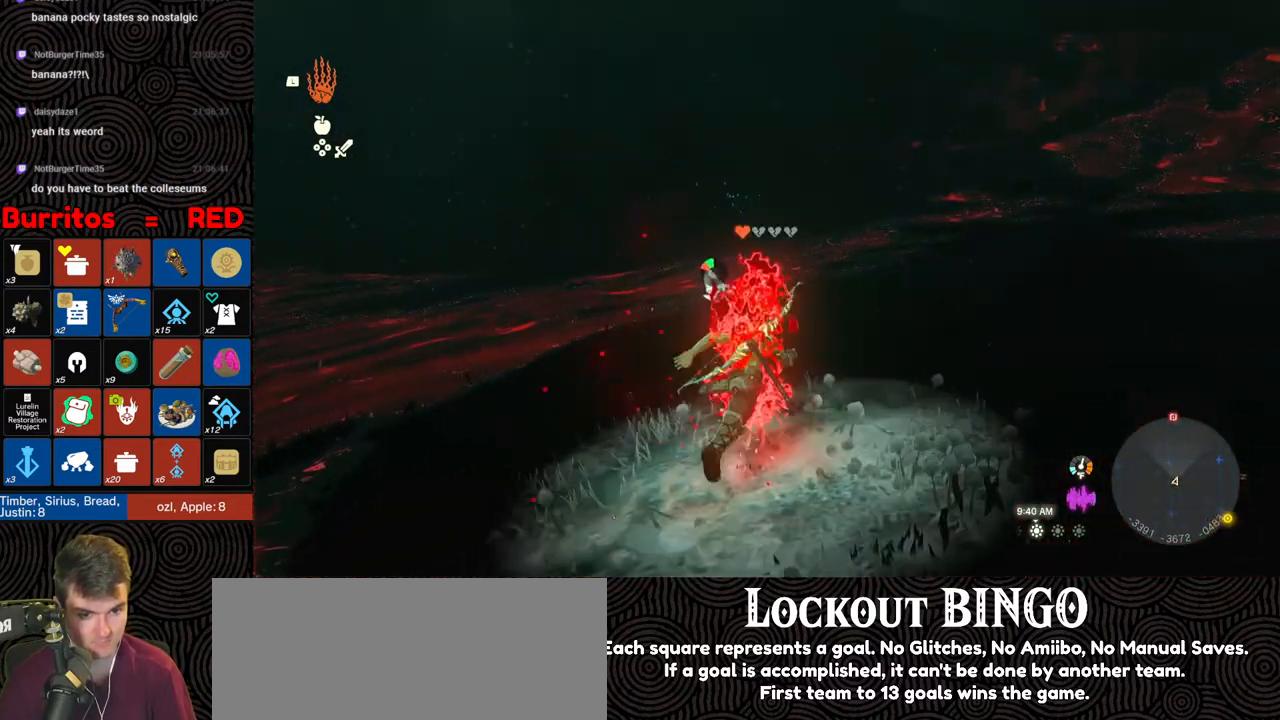
{"buttons": [], "left_stick": "up-right", "right_stick": "center", "events": [[283, "B", "up"]]}
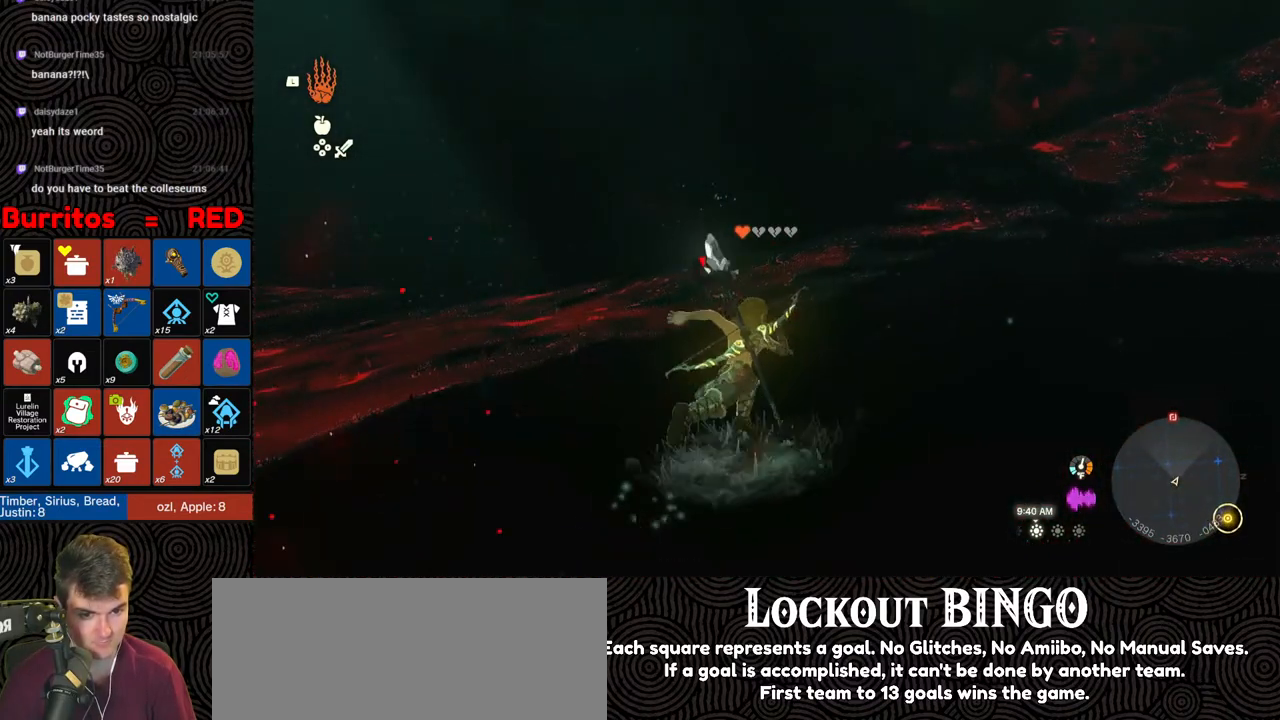
{"buttons": [], "left_stick": "up-right", "right_stick": "center", "events": [[183, "right_stick", "up"], [383, "right_stick", "center"]]}
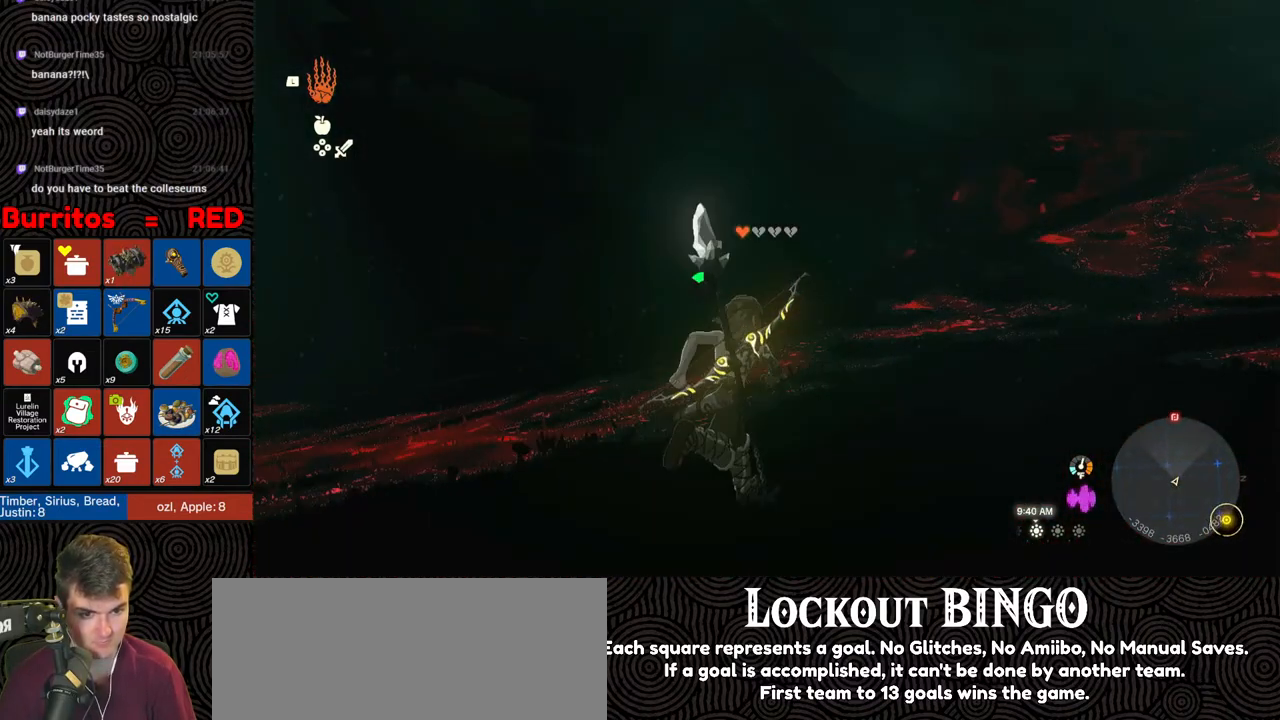
{"buttons": [], "left_stick": "up-right", "right_stick": "center", "events": []}
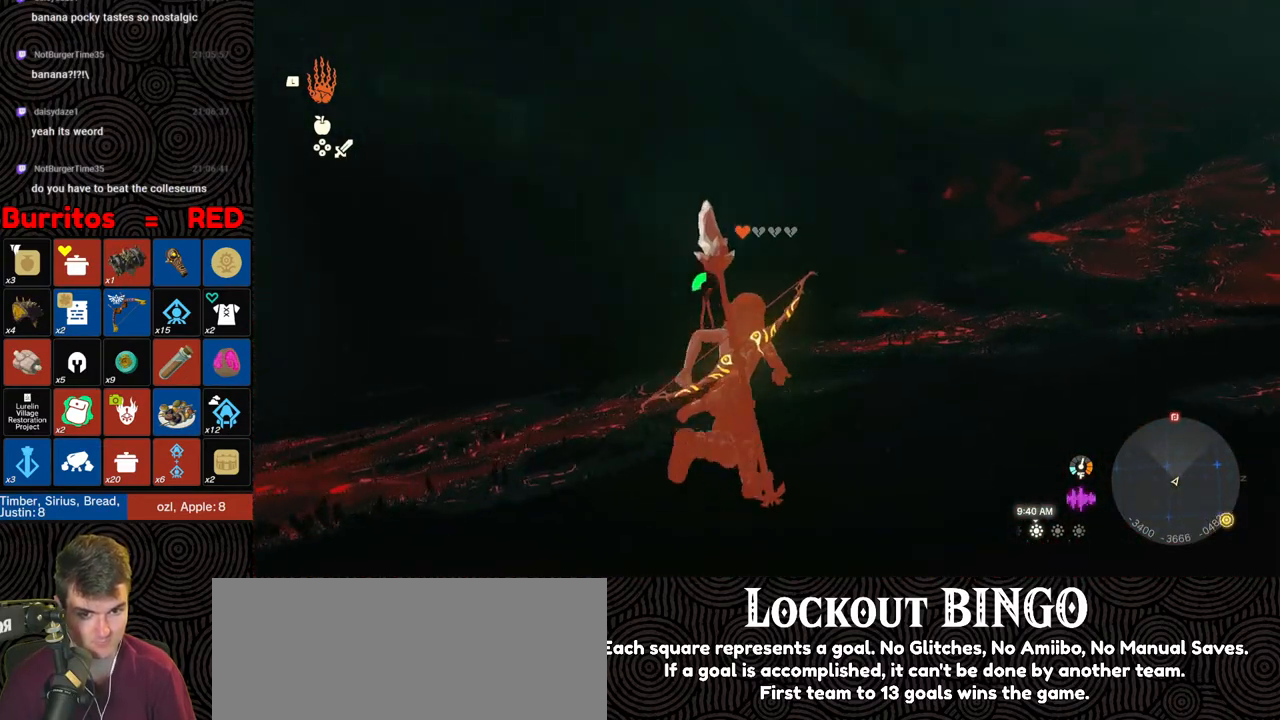
{"buttons": [], "left_stick": "up", "right_stick": "down", "events": [[350, "left_stick", "up"], [350, "right_stick", "down"]]}
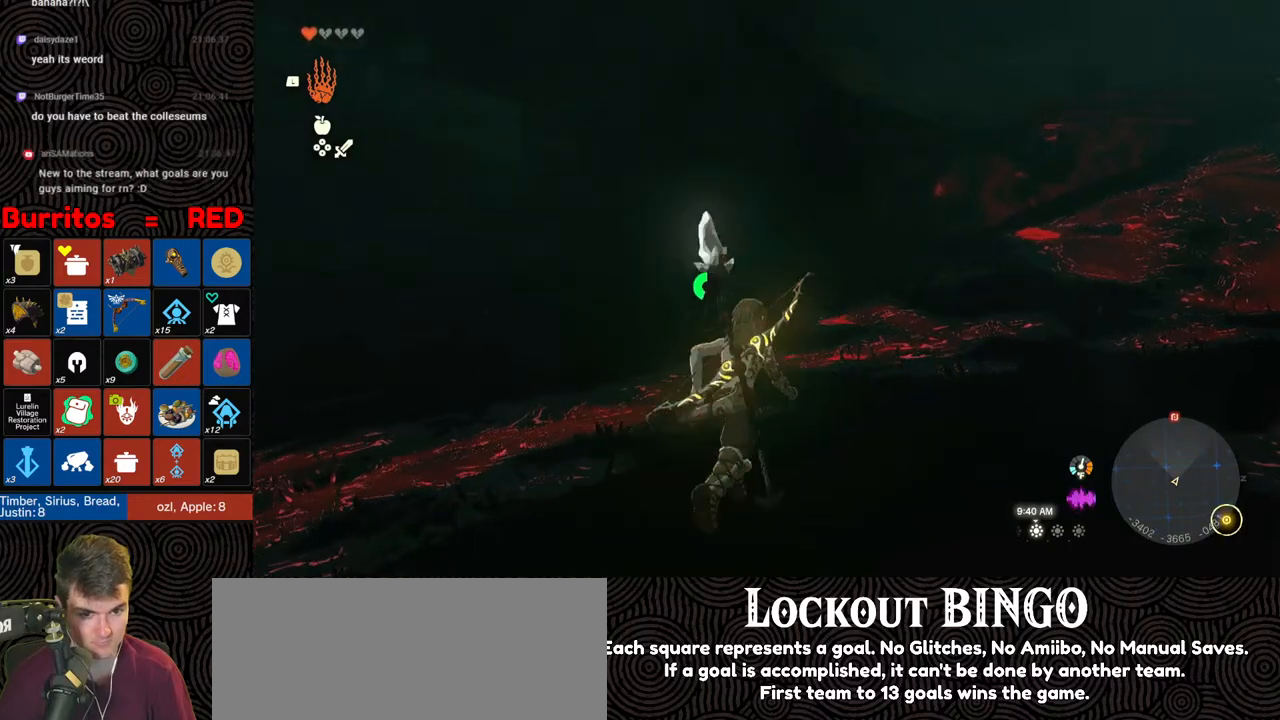
{"buttons": [], "left_stick": "up", "right_stick": "down", "events": []}
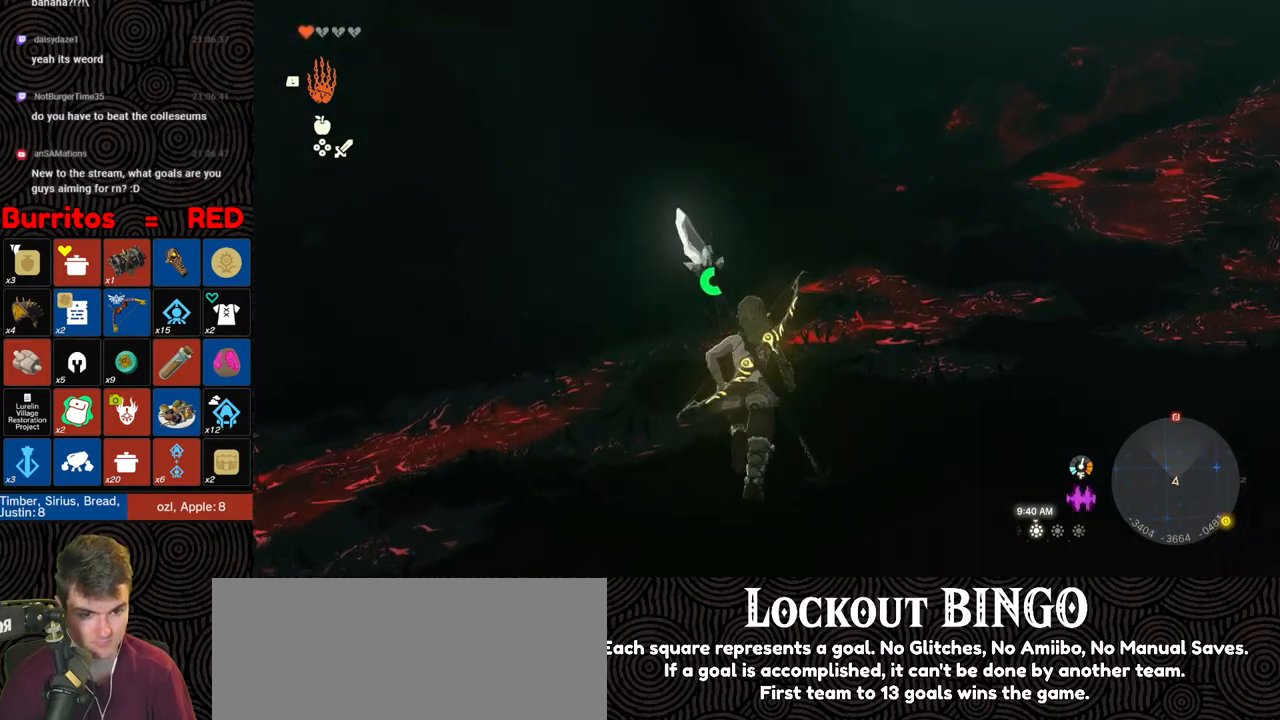
{"buttons": ["B"], "left_stick": "up", "right_stick": "up-right", "events": [[217, "B", "down"], [317, "right_stick", "right"], [467, "right_stick", "up-right"]]}
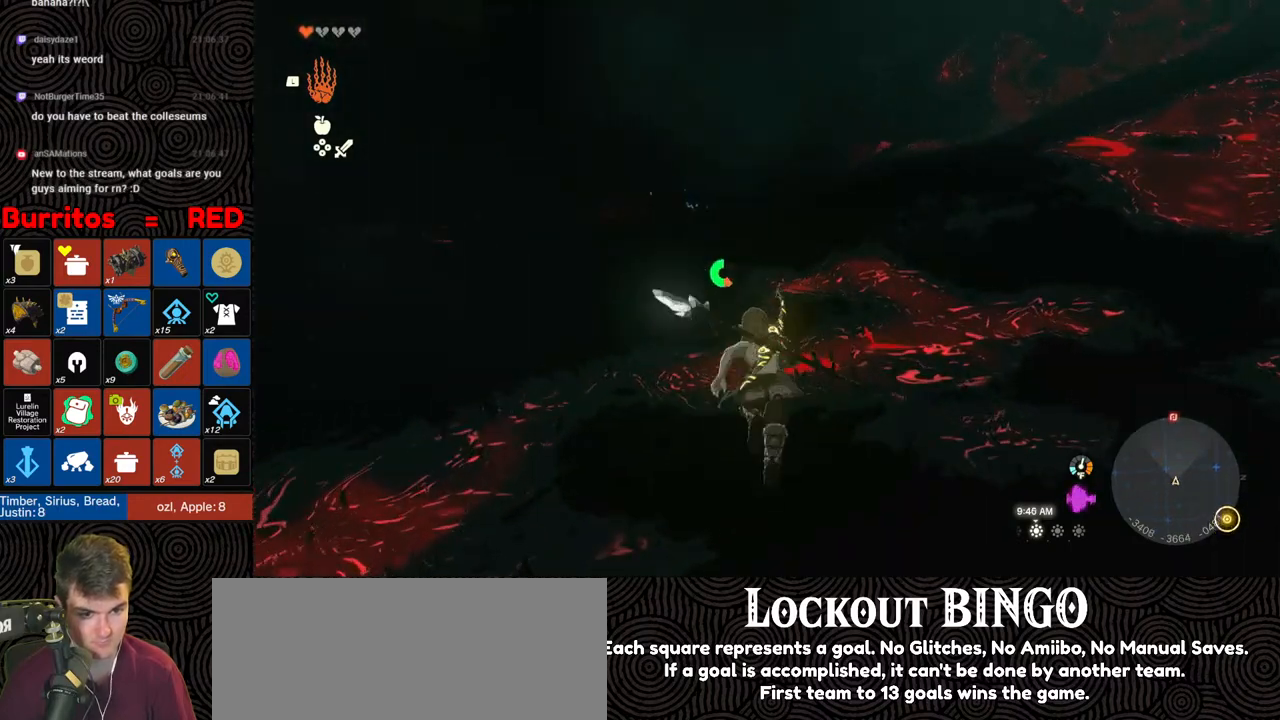
{"buttons": ["B"], "left_stick": "up", "right_stick": "right", "events": [[250, "right_stick", "right"]]}
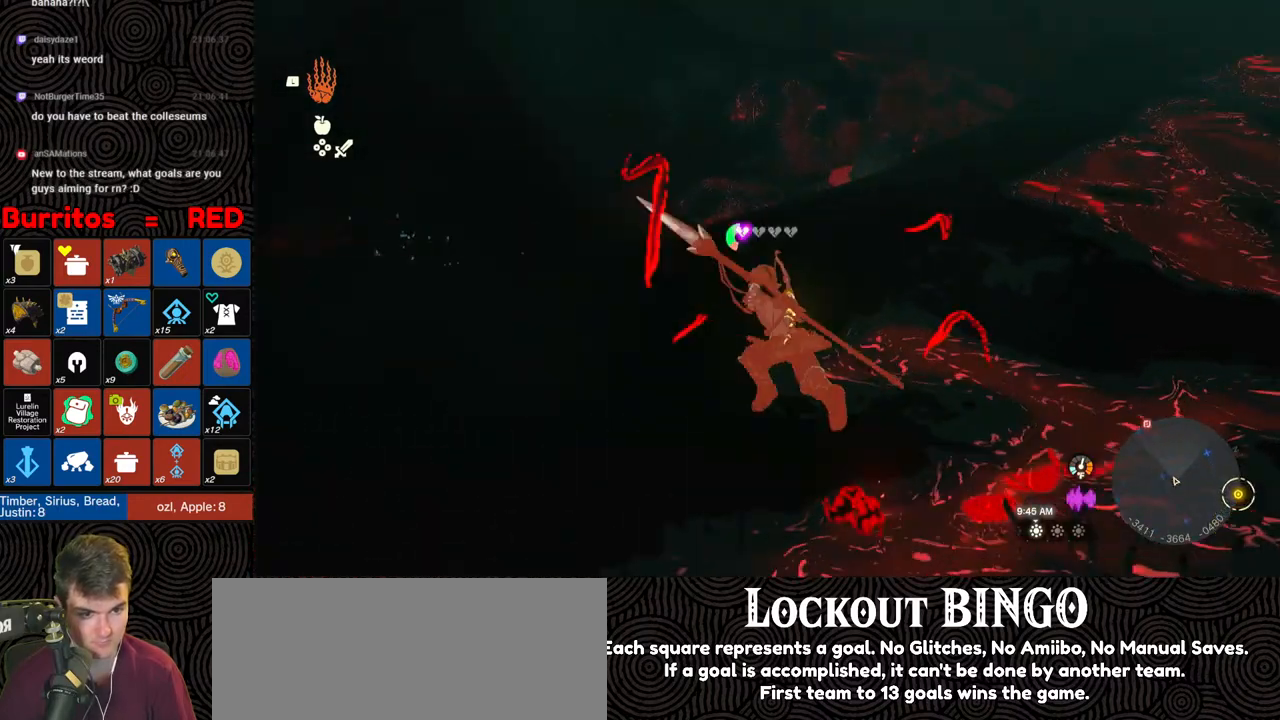
{"buttons": ["B"], "left_stick": "up", "right_stick": "center", "events": [[217, "right_stick", "up-right"], [350, "right_stick", "center"]]}
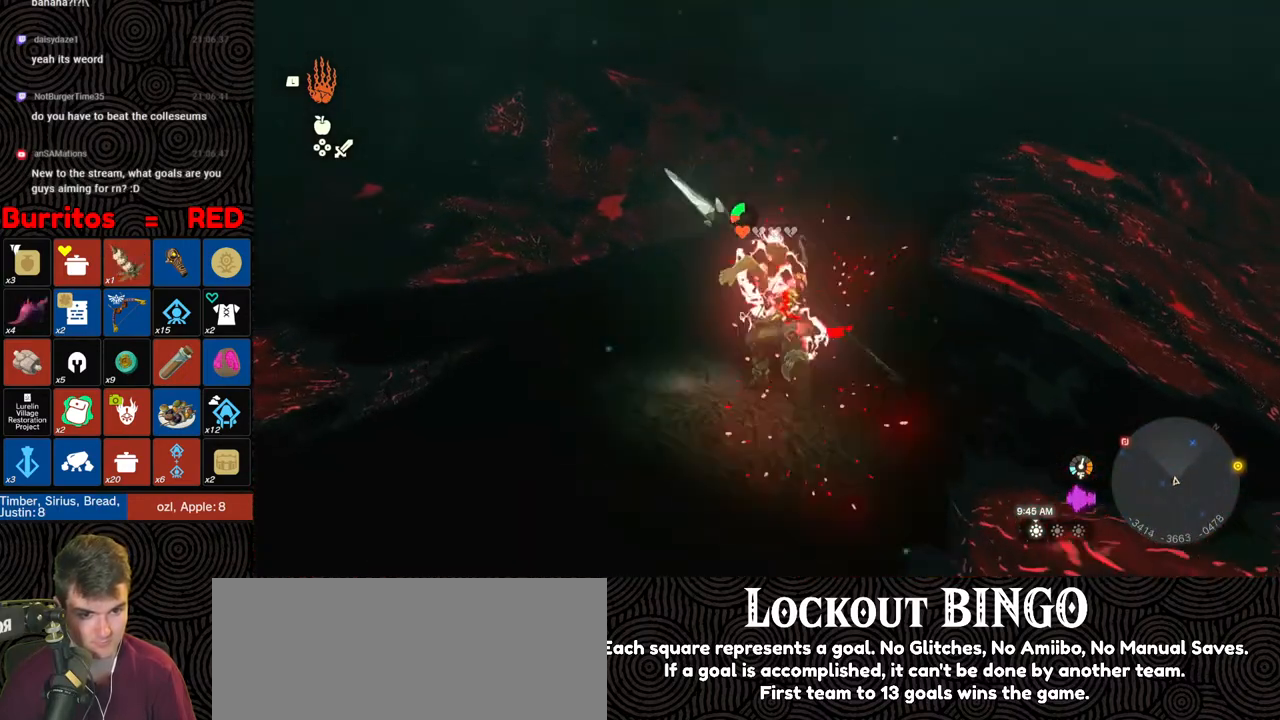
{"buttons": ["B"], "left_stick": "up-right", "right_stick": "center", "events": [[217, "left_stick", "up-right"]]}
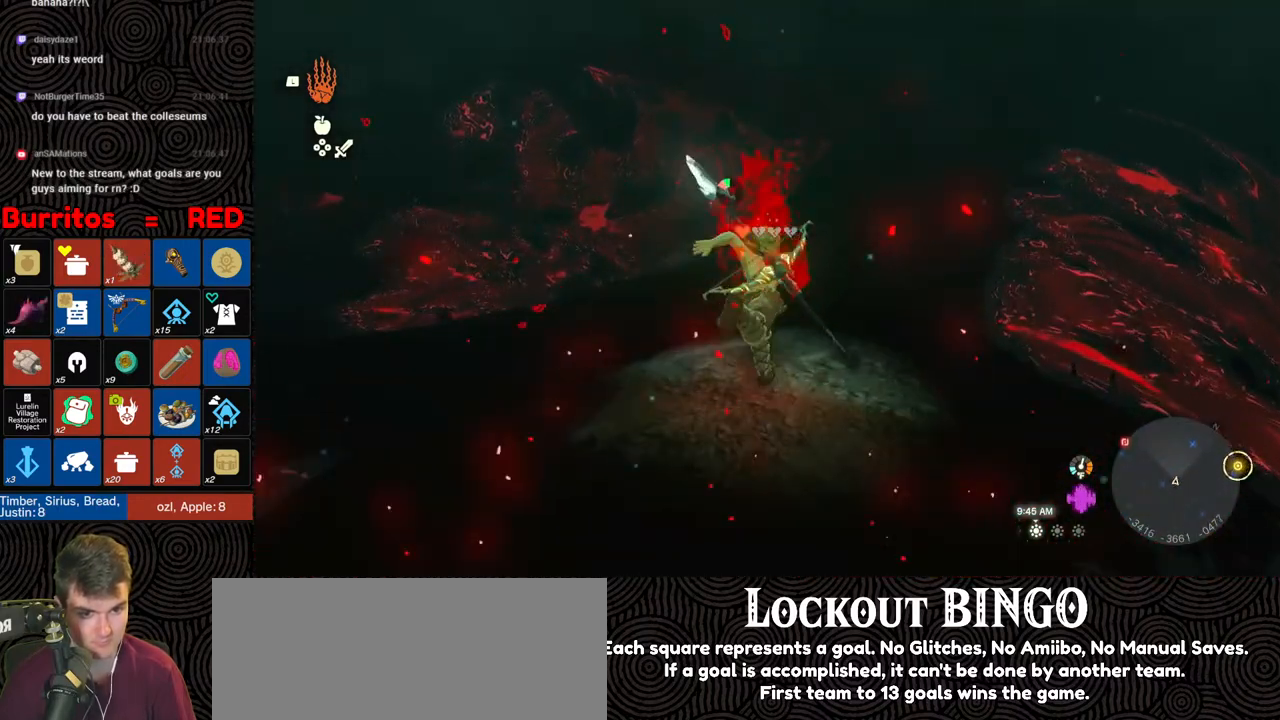
{"buttons": [], "left_stick": "up-right", "right_stick": "up-left", "events": [[233, "B", "up"], [467, "right_stick", "up-left"]]}
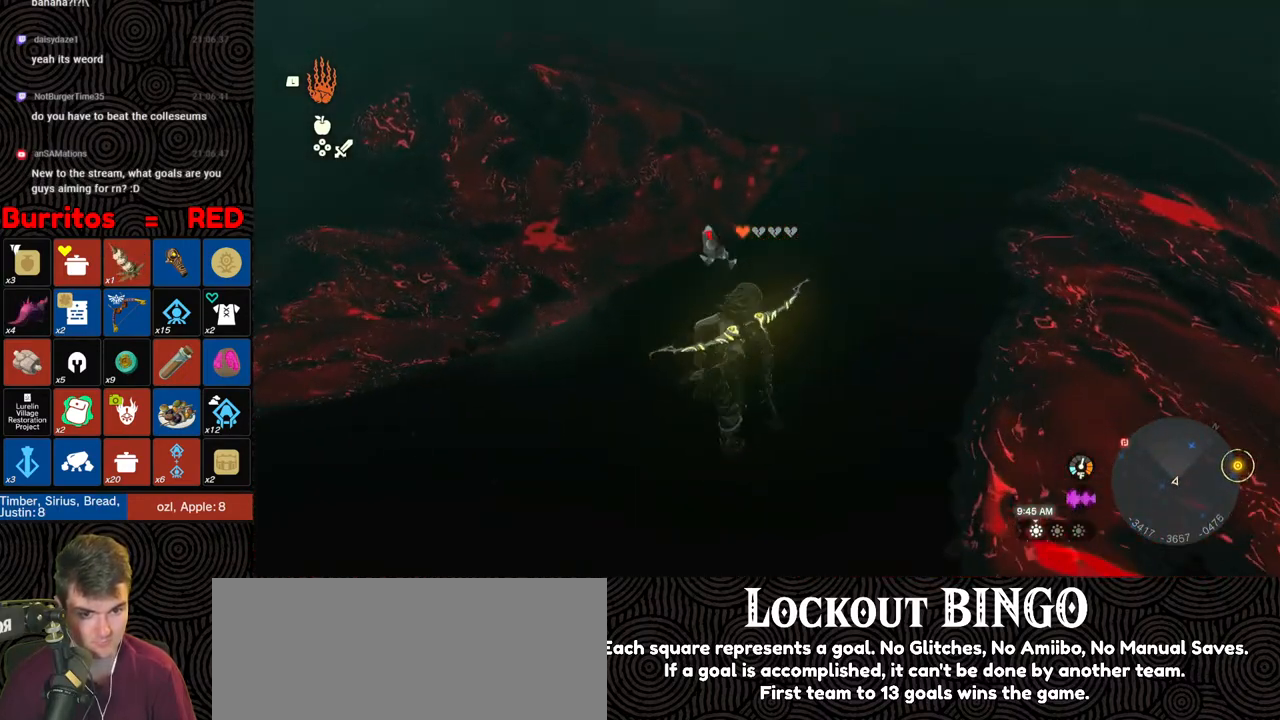
{"buttons": [], "left_stick": "up-right", "right_stick": "center", "events": [[200, "right_stick", "center"]]}
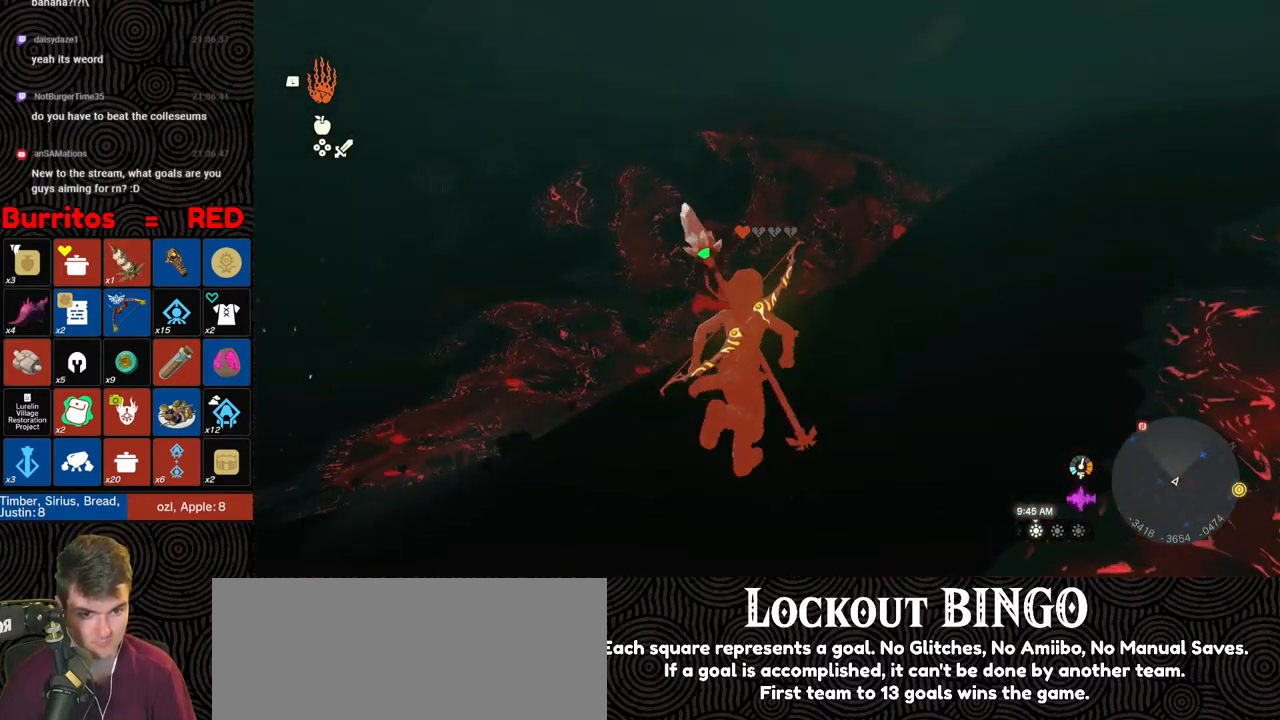
{"buttons": [], "left_stick": "up-right", "right_stick": "center", "events": [[200, "right_stick", "down"], [383, "right_stick", "center"]]}
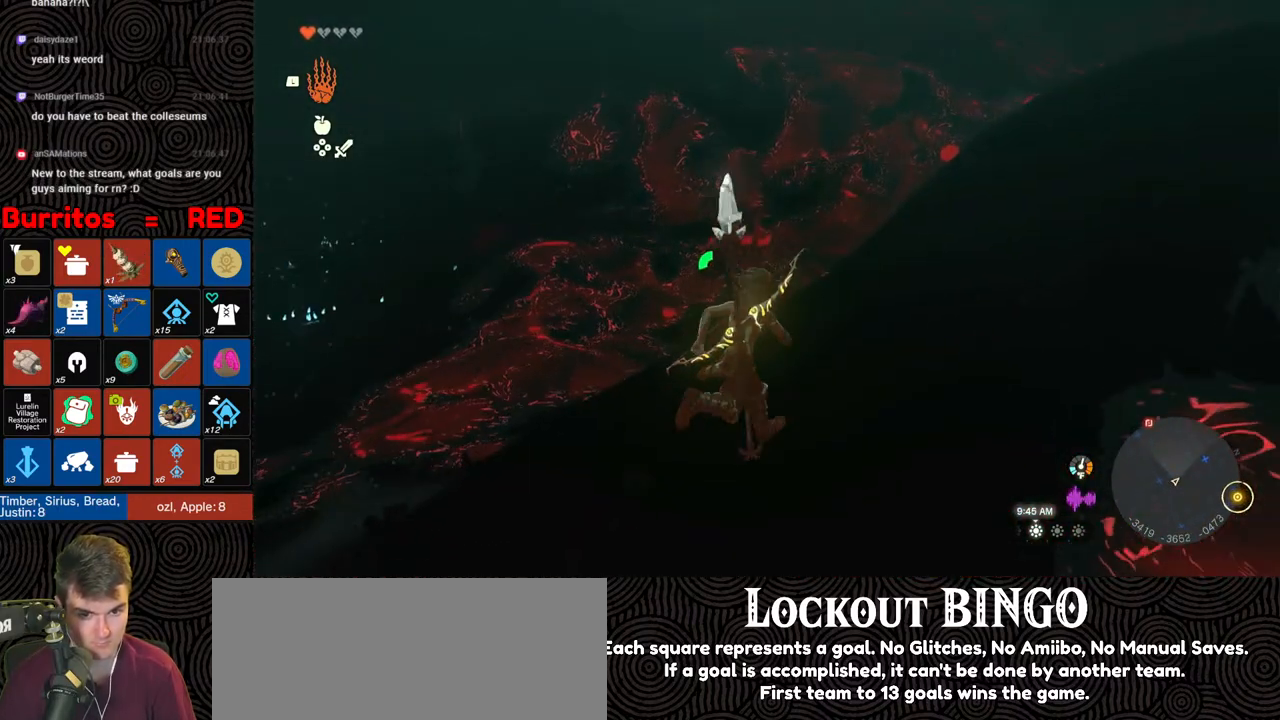
{"buttons": [], "left_stick": "up-right", "right_stick": "center", "events": [[100, "right_stick", "up-right"], [483, "right_stick", "center"]]}
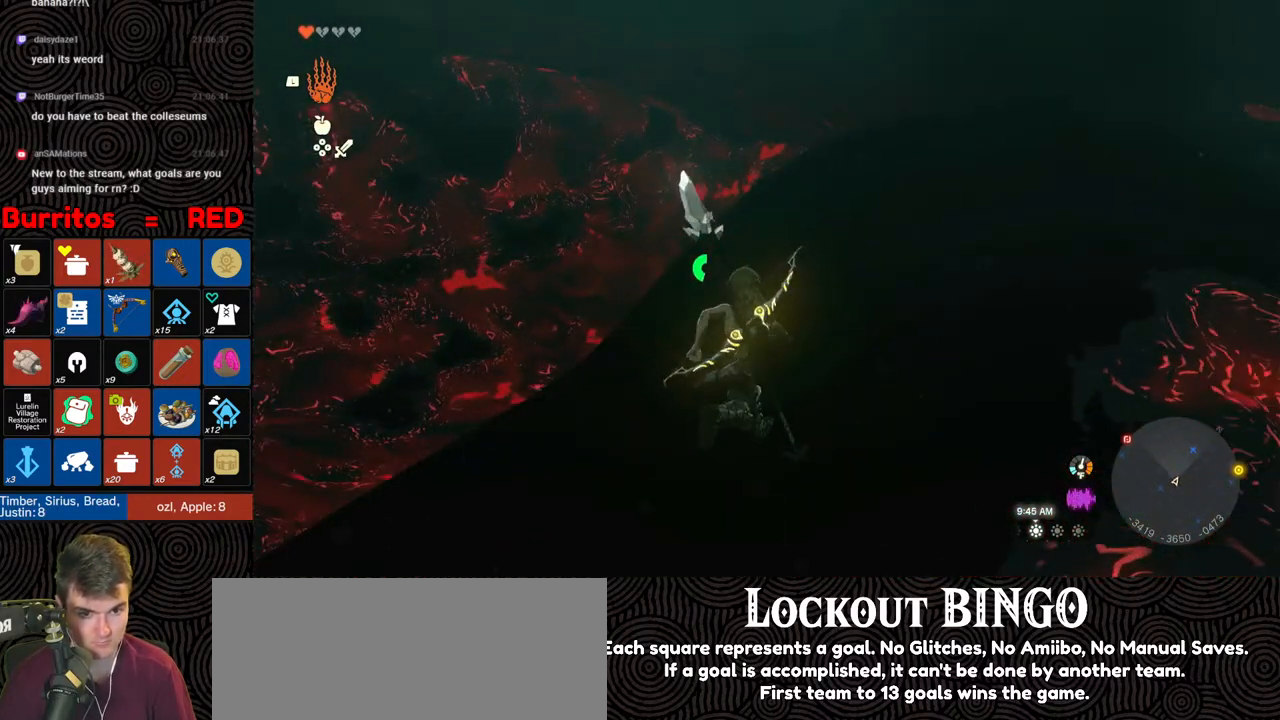
{"buttons": ["B"], "left_stick": "up-right", "right_stick": "center", "events": [[250, "B", "down"]]}
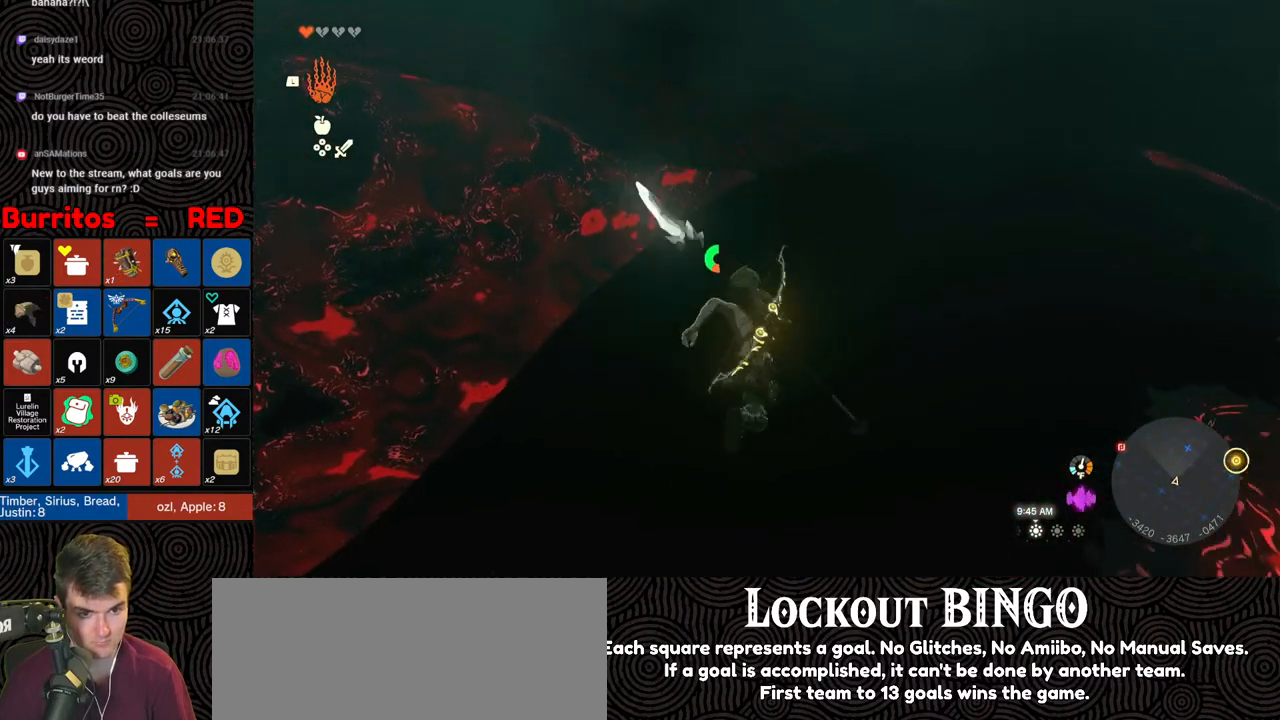
{"buttons": ["B"], "left_stick": "up-right", "right_stick": "down-left", "events": [[183, "right_stick", "down-left"]]}
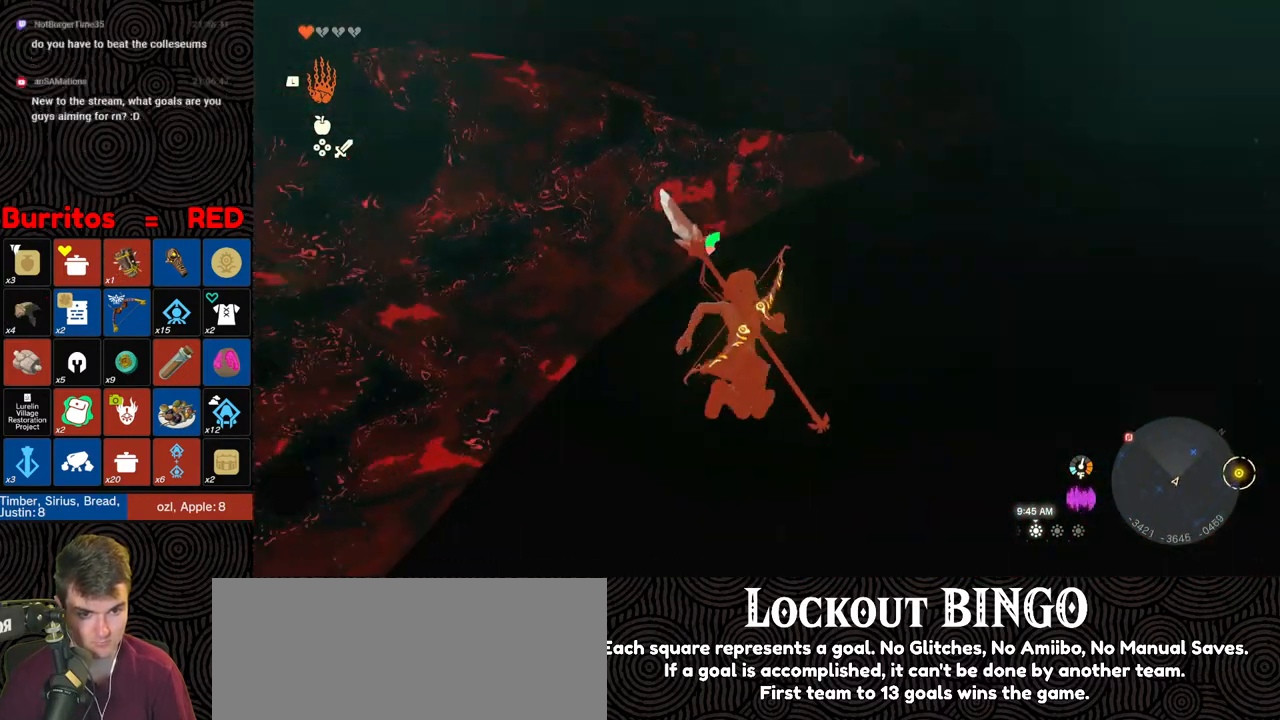
{"buttons": [], "left_stick": "right", "right_stick": "down-left", "events": [[133, "right_stick", "center"], [150, "B", "up"], [300, "right_stick", "down-left"], [317, "left_stick", "right"]]}
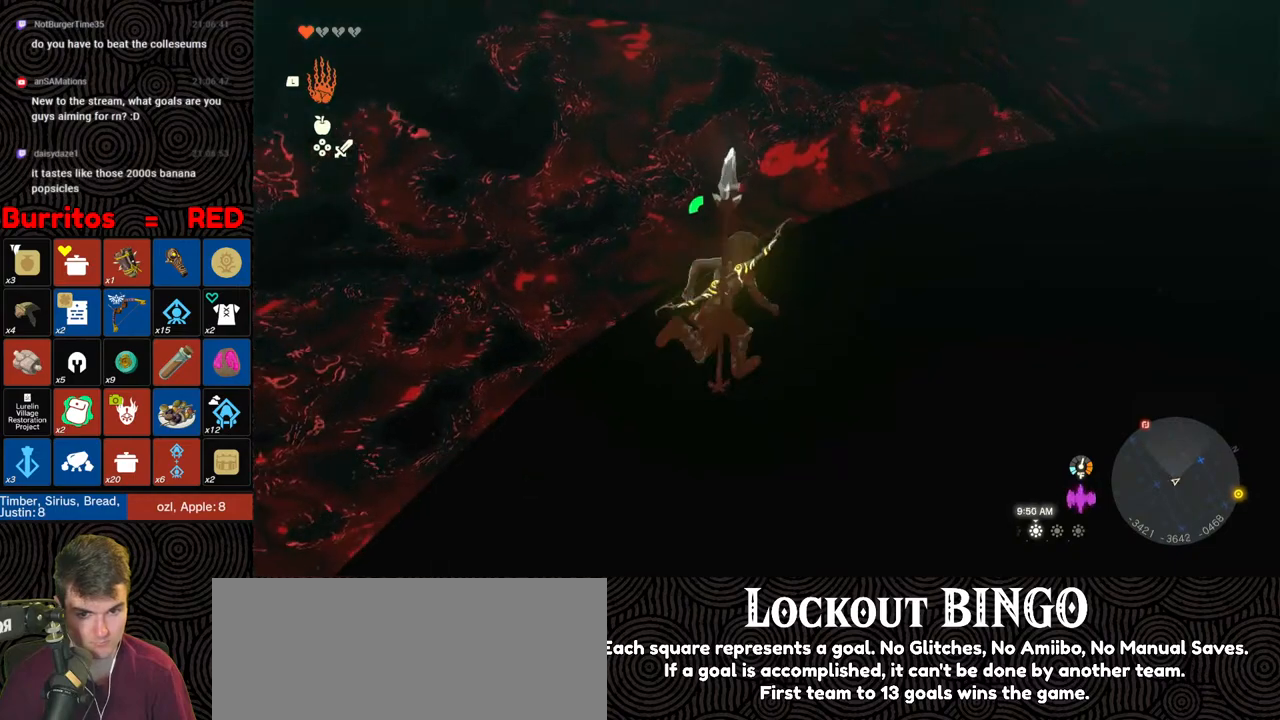
{"buttons": [], "left_stick": "up", "right_stick": "center", "events": [[333, "left_stick", "up"], [450, "right_stick", "center"]]}
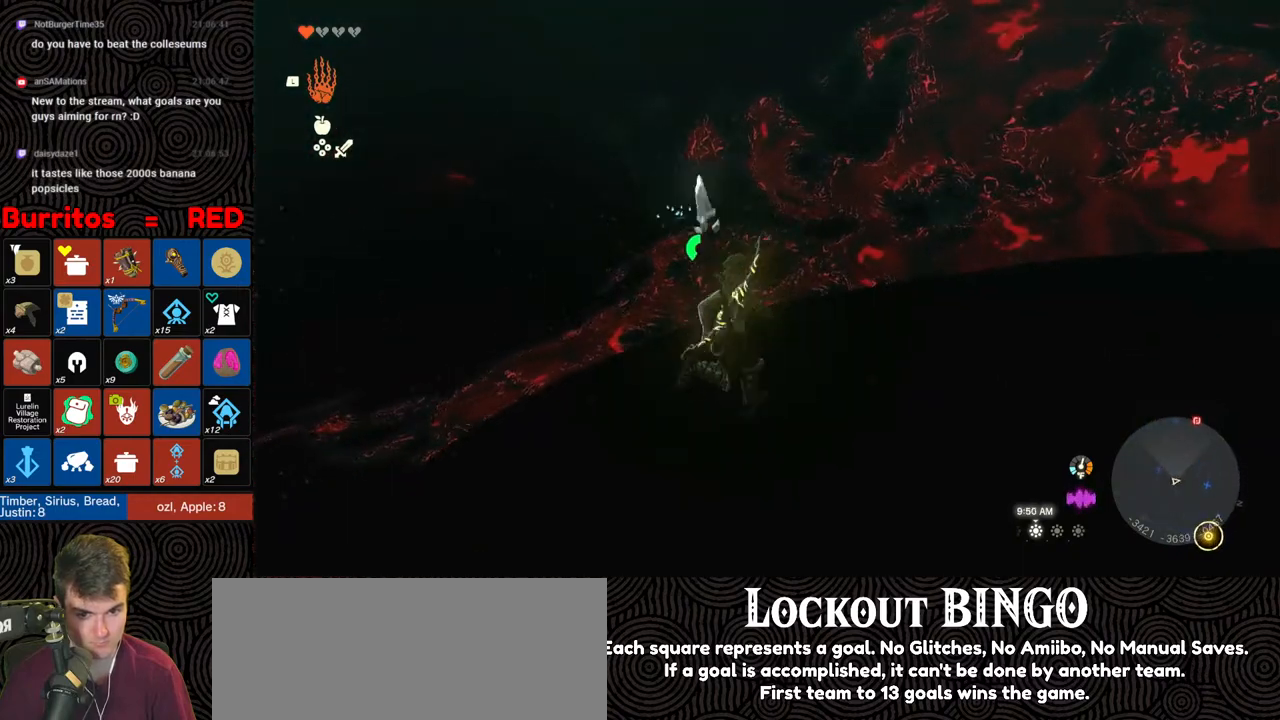
{"buttons": [], "left_stick": "up", "right_stick": "center", "events": [[133, "B", "down"], [350, "B", "up"], [350, "X", "down"], [483, "X", "up"]]}
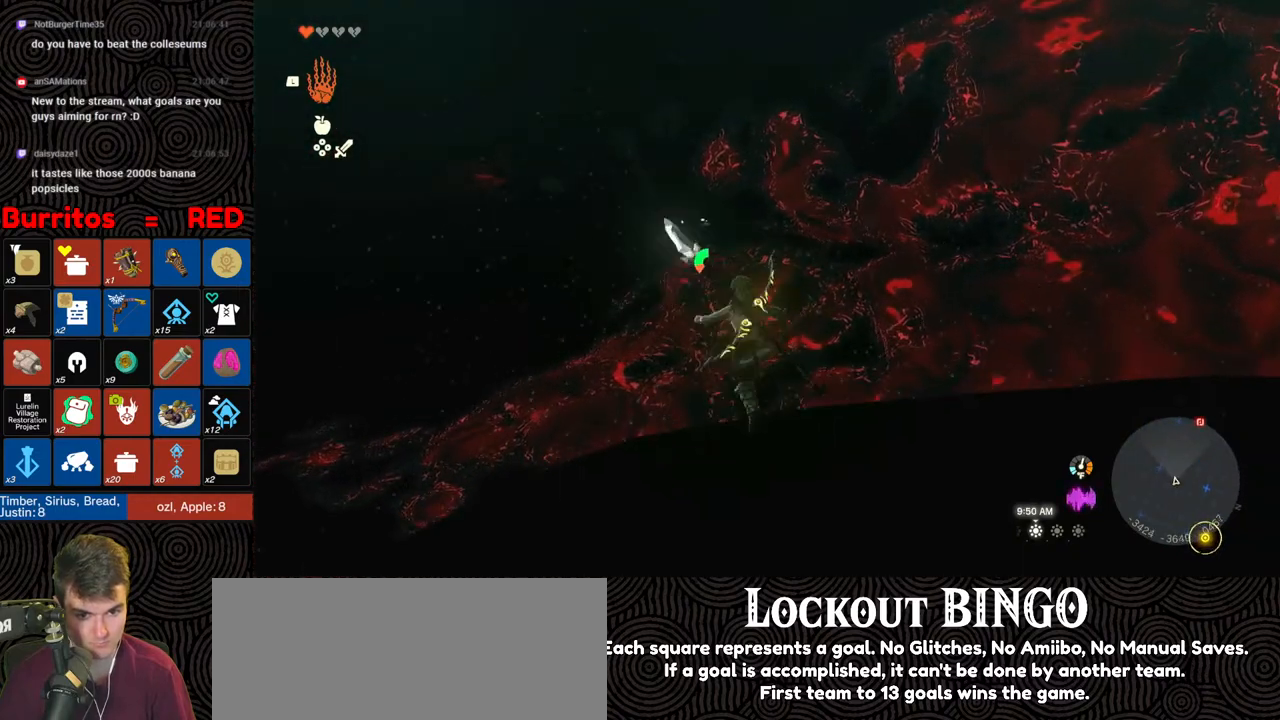
{"buttons": [], "left_stick": "up", "right_stick": "center", "events": [[67, "X", "down"], [133, "X", "up"], [200, "X", "down"], [300, "X", "up"]]}
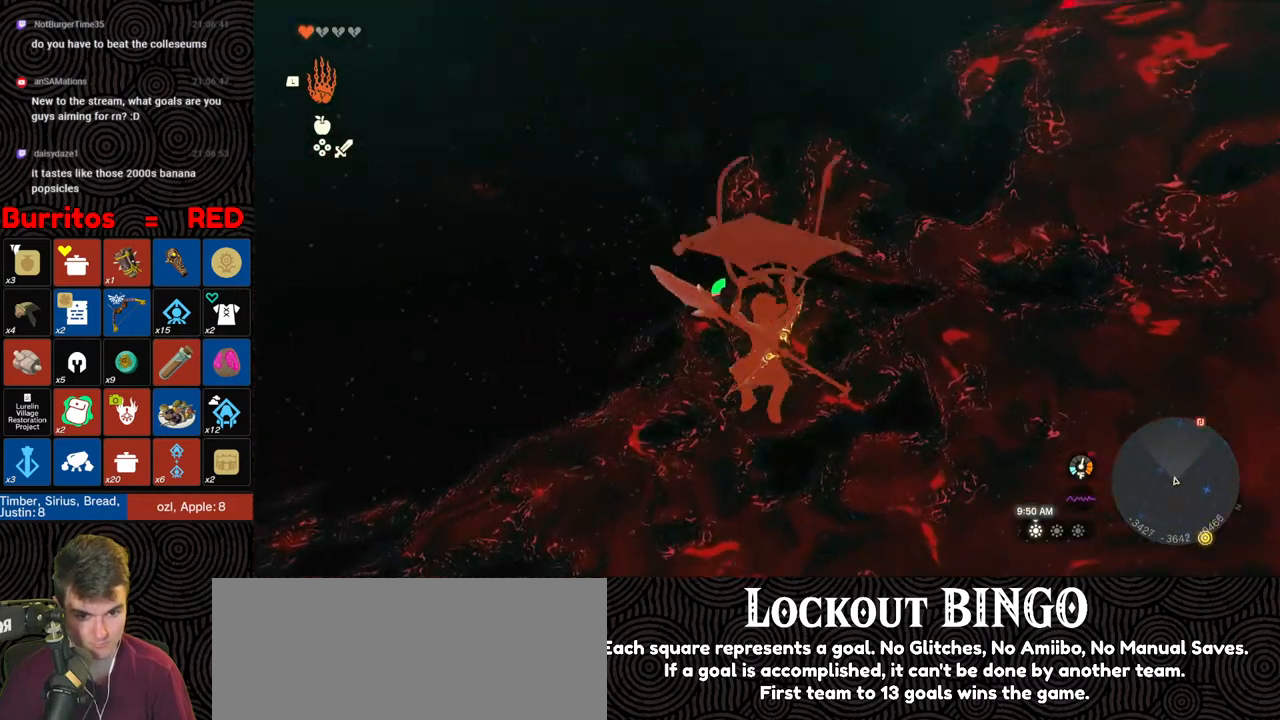
{"buttons": [], "left_stick": "up", "right_stick": "center", "events": []}
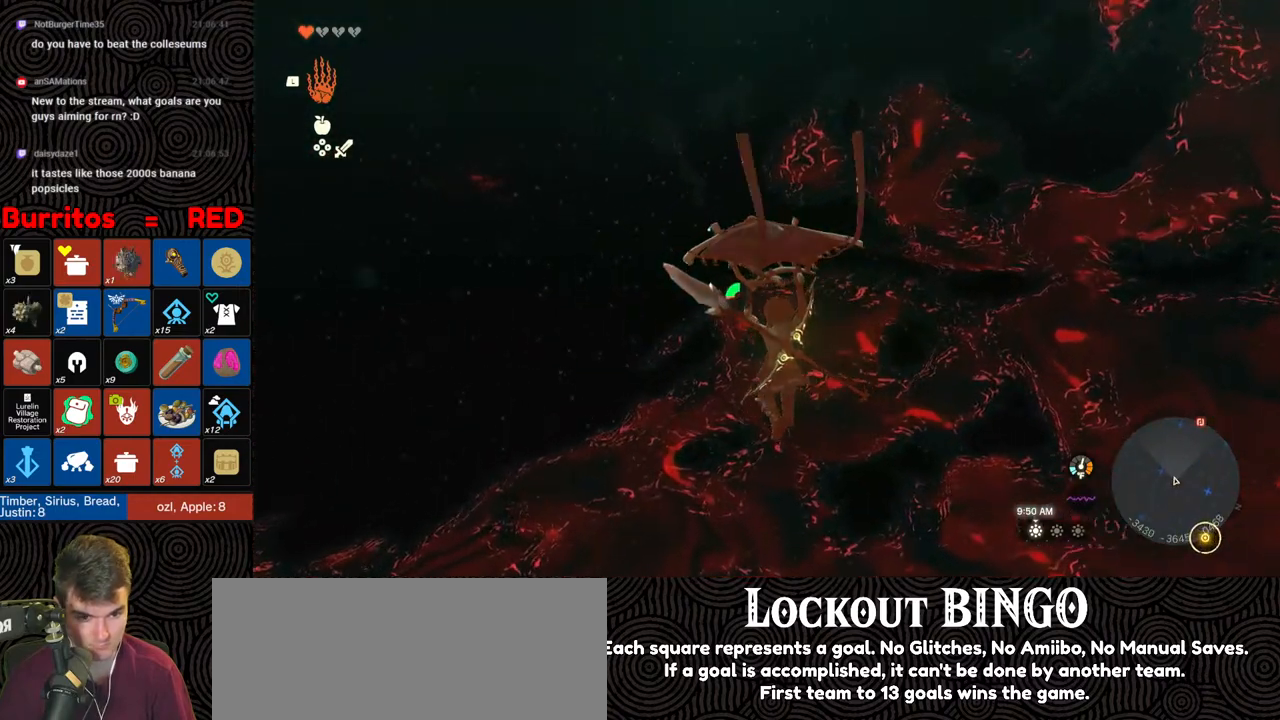
{"buttons": [], "left_stick": "up", "right_stick": "up-right", "events": [[367, "right_stick", "right"], [450, "right_stick", "up-right"]]}
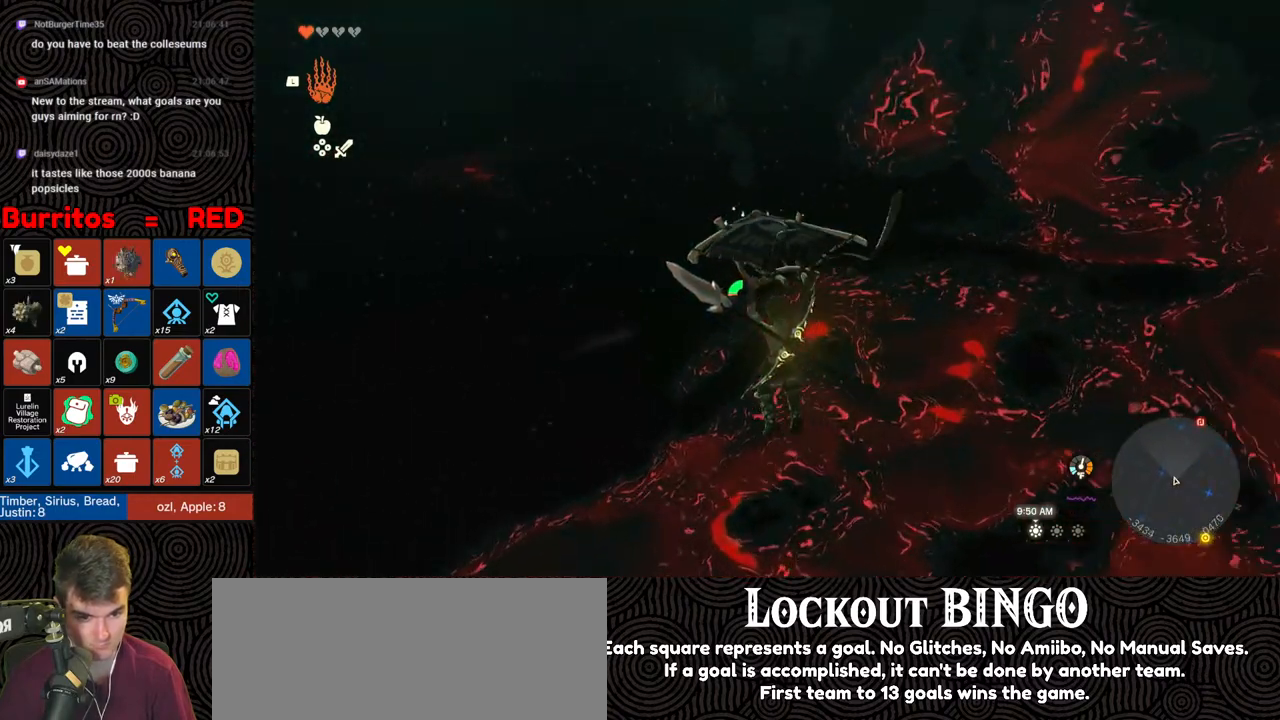
{"buttons": [], "left_stick": "up-left", "right_stick": "left", "events": [[267, "right_stick", "center"], [283, "left_stick", "up-left"], [450, "right_stick", "left"]]}
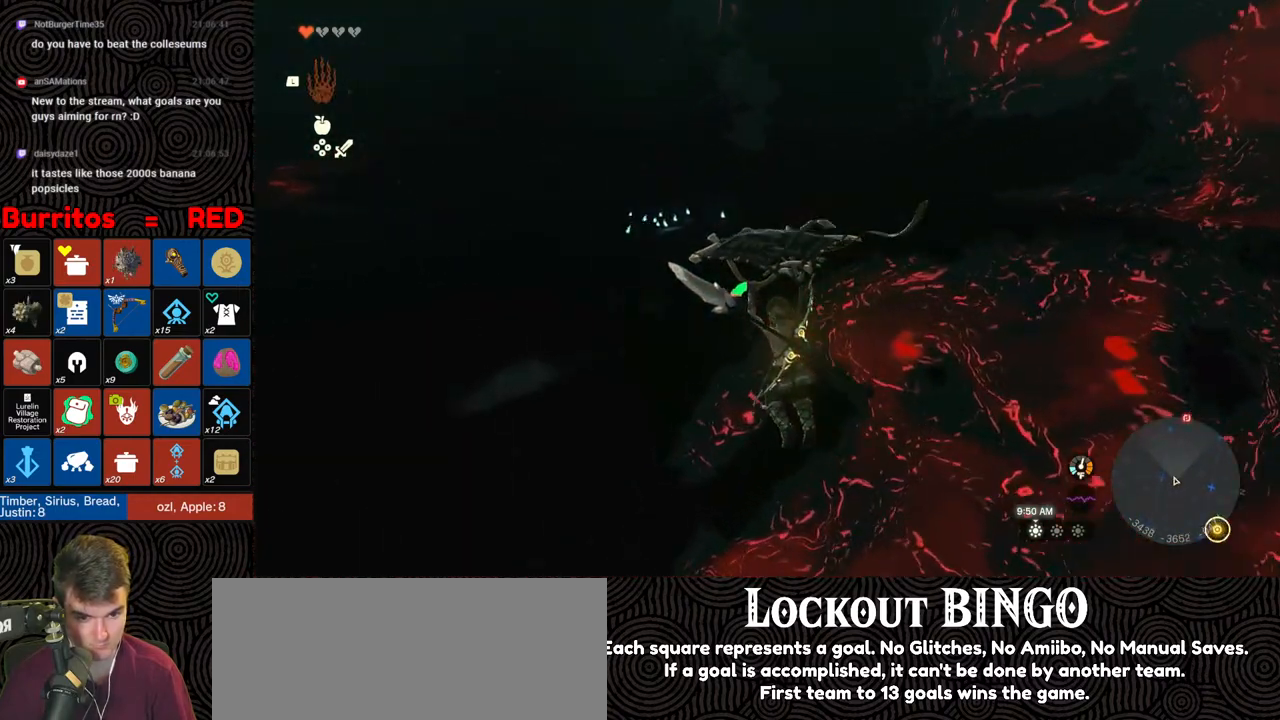
{"buttons": [], "left_stick": "up", "right_stick": "center", "events": [[133, "left_stick", "up"], [133, "right_stick", "center"]]}
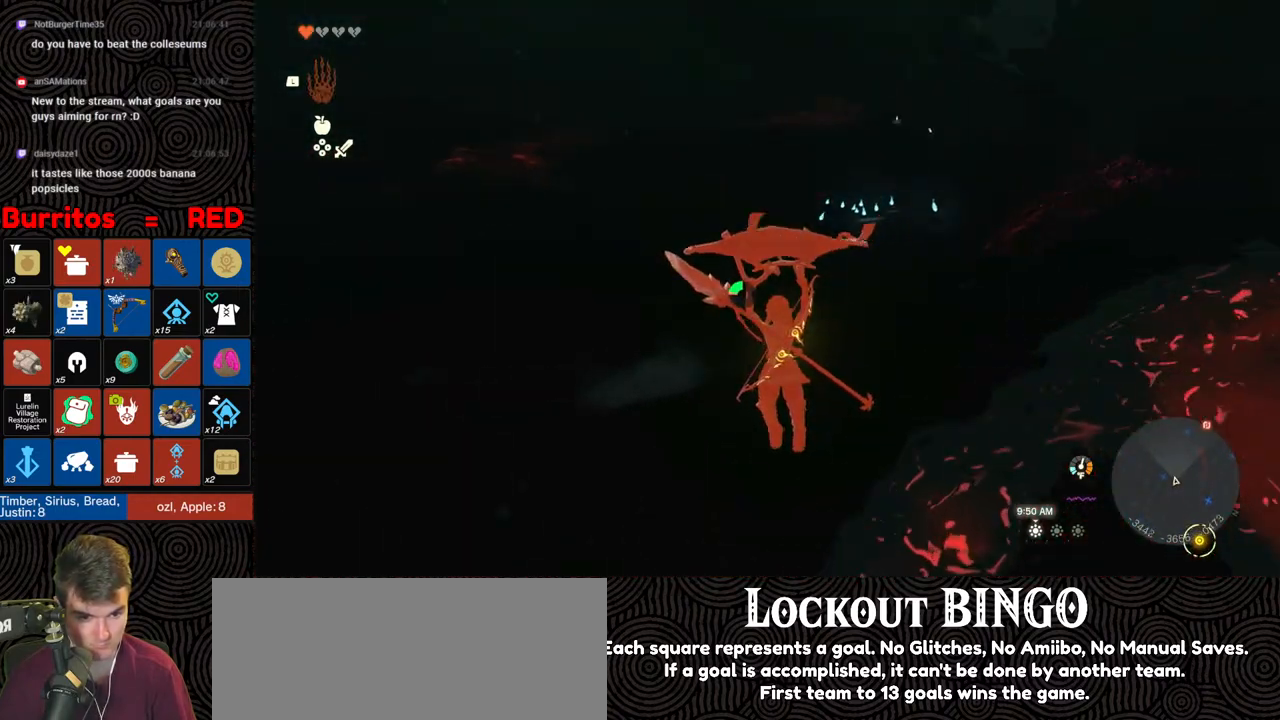
{"buttons": [], "left_stick": "up", "right_stick": "up-right", "events": [[200, "right_stick", "up-right"]]}
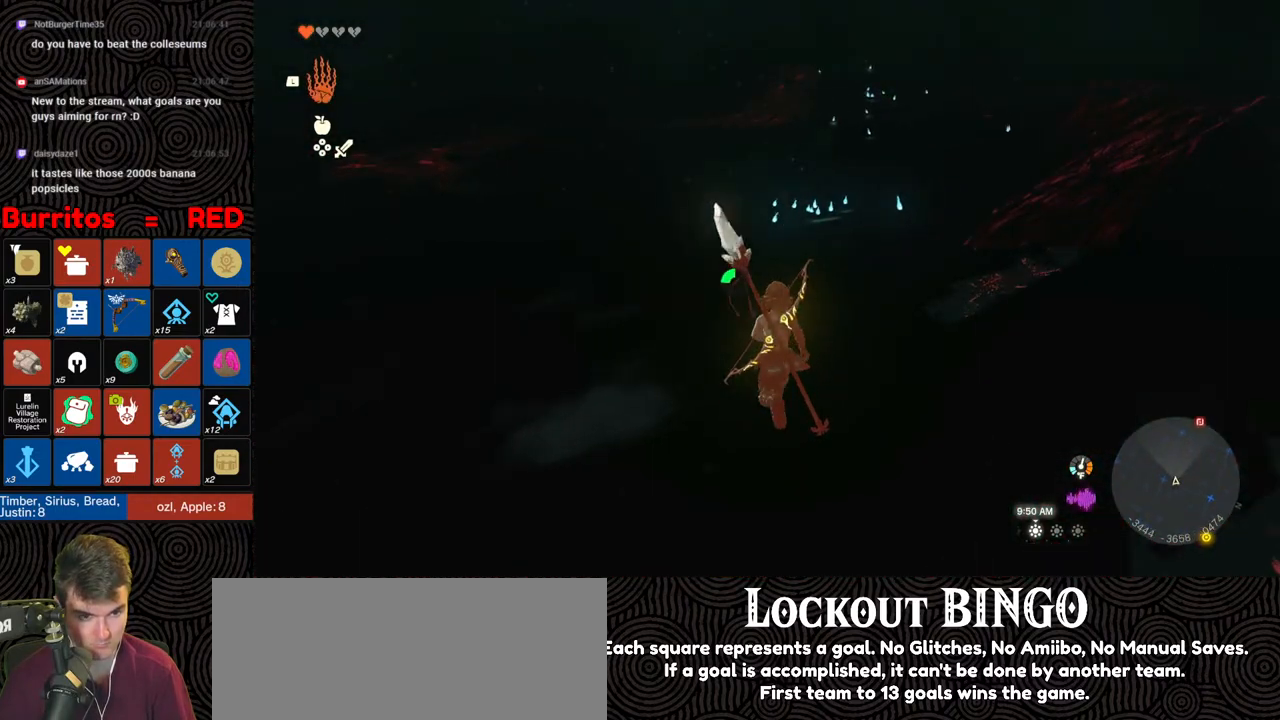
{"buttons": [], "left_stick": "up", "right_stick": "center", "events": [[100, "right_stick", "center"]]}
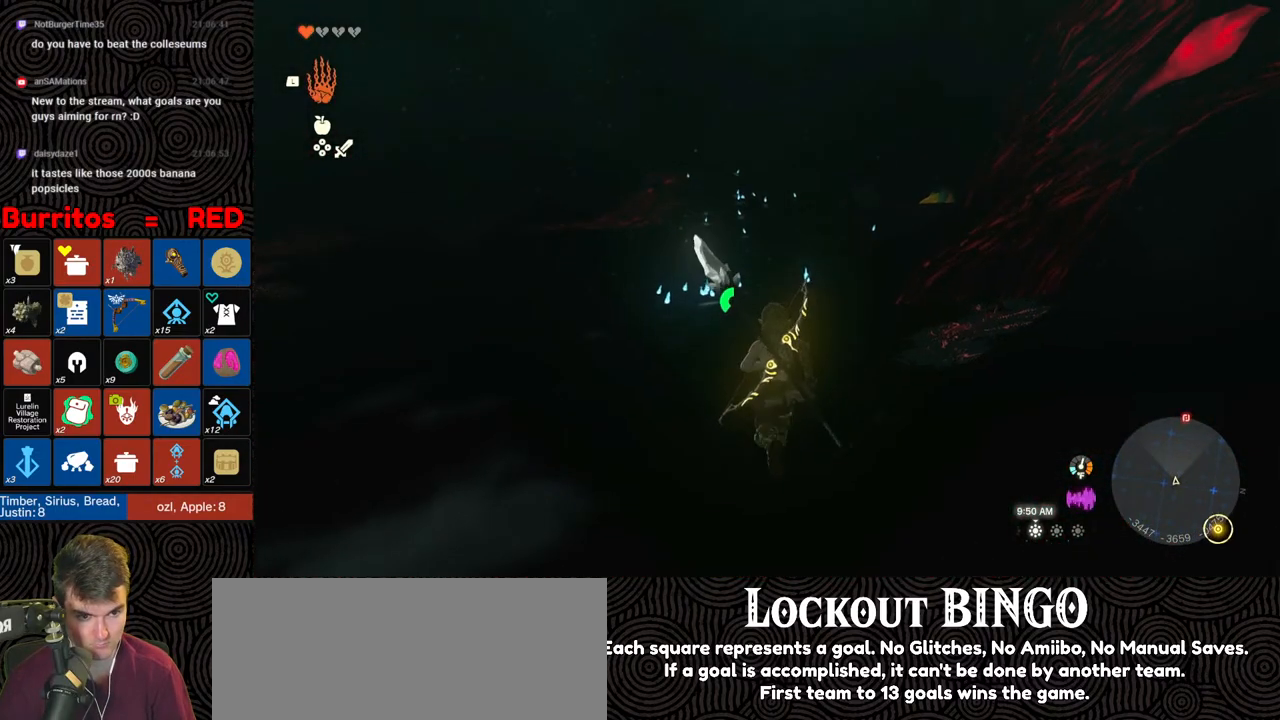
{"buttons": [], "left_stick": "up", "right_stick": "center", "events": []}